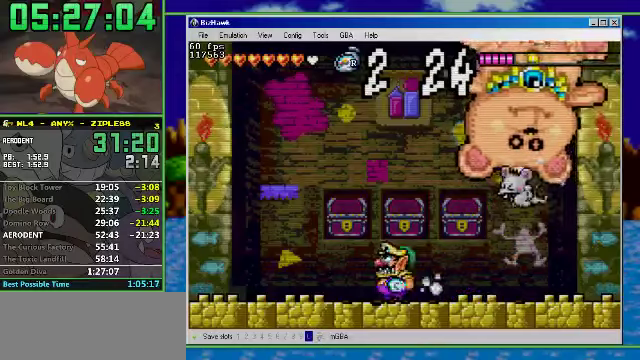
Gameplay with a controller (Nintendo layout); each line is a JSON object with the inputs held at the frame after it. "events" lists button and stick changes between this image and that frame as [ms after this image, input, new state], when the widget could be followed in between. Not read: L3 R3.
{"buttons": [], "events": [[100, "DPAD_RIGHT", "up"], [233, "B", "down"], [300, "B", "up"]]}
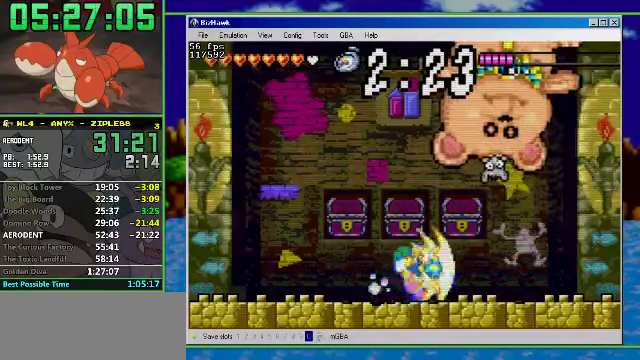
{"buttons": ["DPAD_RIGHT"], "events": [[33, "A", "down"], [233, "A", "up"], [467, "DPAD_RIGHT", "down"]]}
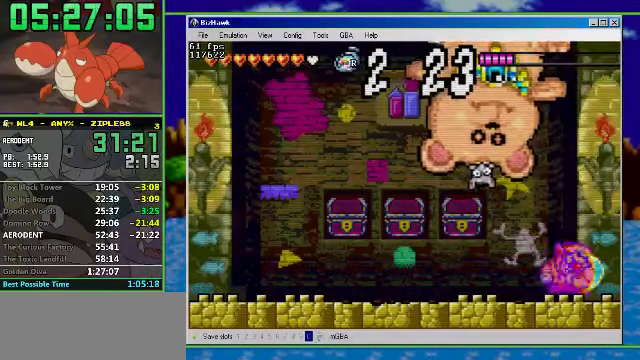
{"buttons": ["DPAD_LEFT"], "events": [[133, "DPAD_LEFT", "down"], [133, "DPAD_RIGHT", "up"], [300, "B", "down"], [467, "B", "up"]]}
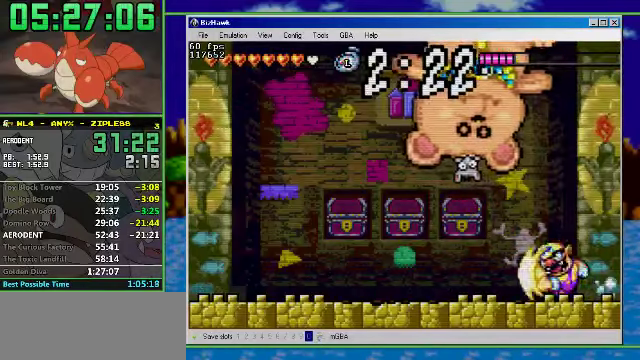
{"buttons": ["DPAD_RIGHT"], "events": [[33, "A", "down"], [267, "A", "up"], [433, "DPAD_LEFT", "up"], [433, "DPAD_RIGHT", "down"]]}
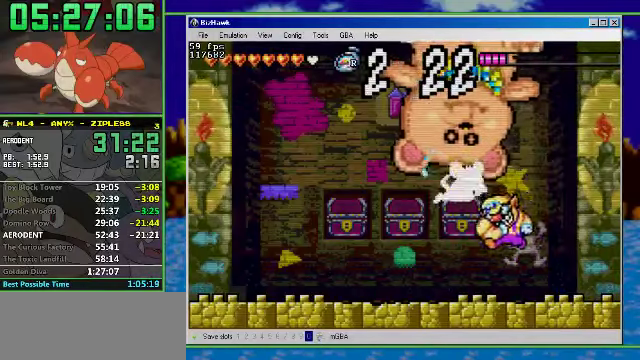
{"buttons": [], "events": [[167, "DPAD_RIGHT", "up"], [333, "DPAD_RIGHT", "down"], [500, "DPAD_RIGHT", "up"]]}
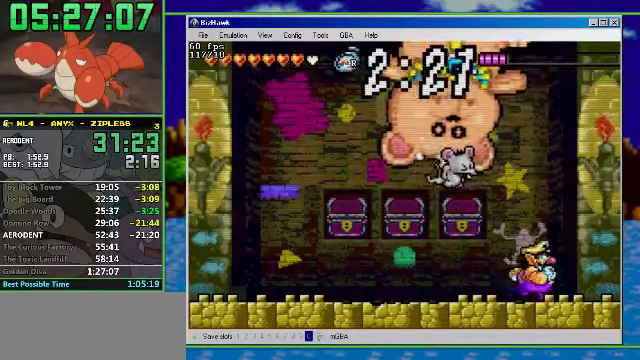
{"buttons": ["A"], "events": [[33, "DPAD_LEFT", "down"], [133, "DPAD_LEFT", "up"], [233, "B", "down"], [300, "B", "up"], [500, "A", "down"]]}
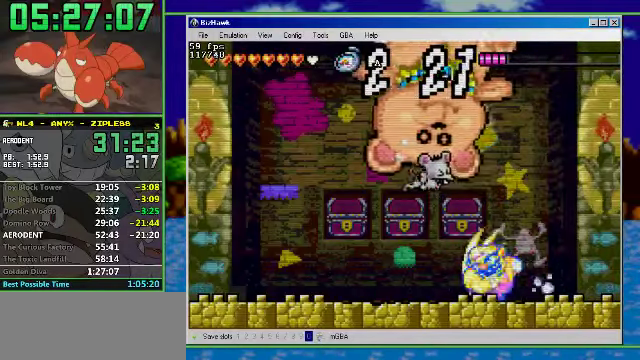
{"buttons": [], "events": [[167, "A", "up"]]}
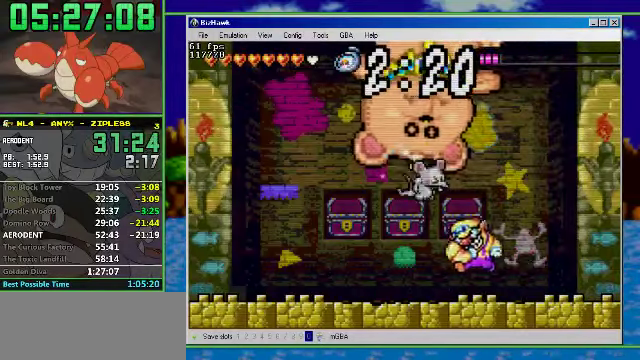
{"buttons": [], "events": []}
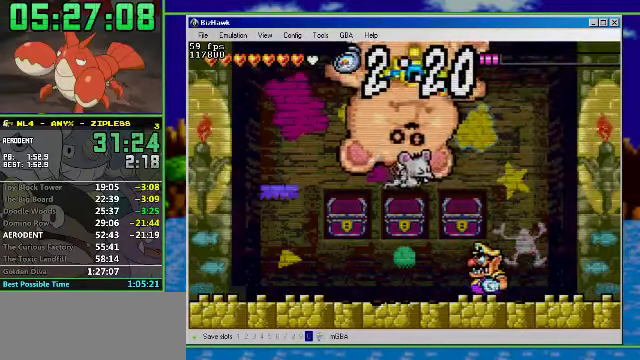
{"buttons": ["A"], "events": [[100, "B", "down"], [233, "B", "up"], [367, "A", "down"]]}
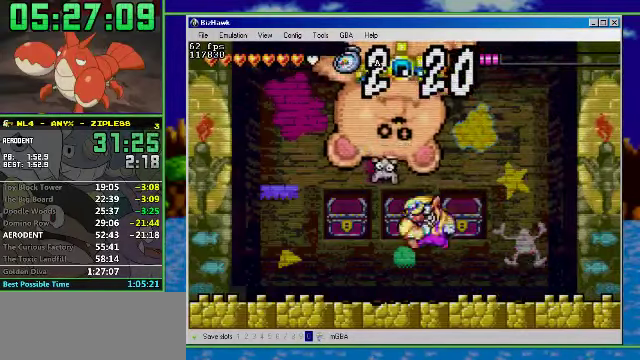
{"buttons": [], "events": [[67, "A", "up"]]}
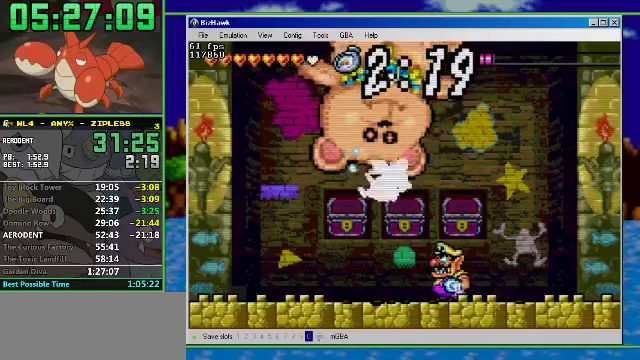
{"buttons": [], "events": []}
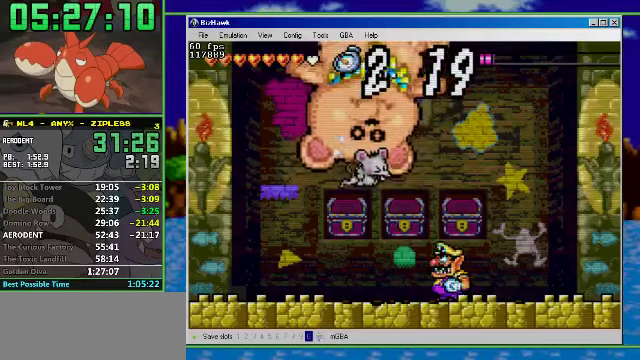
{"buttons": [], "events": [[66, "B", "down"], [200, "B", "up"], [300, "A", "down"], [466, "A", "up"]]}
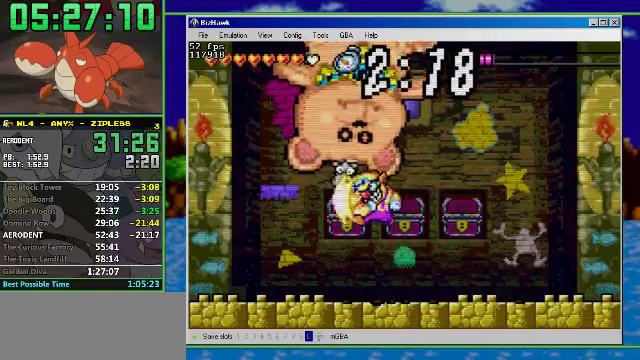
{"buttons": [], "events": []}
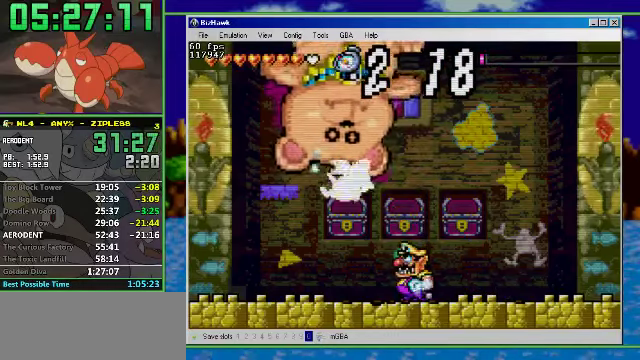
{"buttons": [], "events": []}
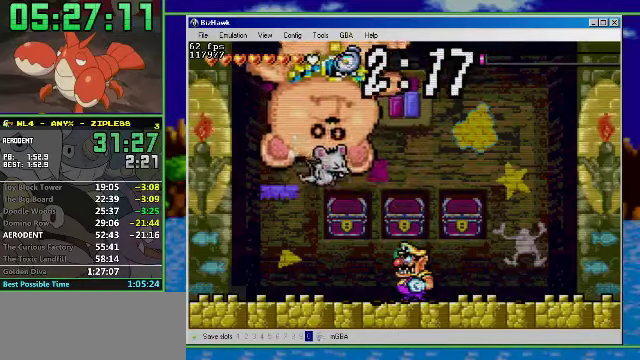
{"buttons": [], "events": [[33, "B", "down"], [133, "B", "up"], [266, "A", "down"], [466, "A", "up"]]}
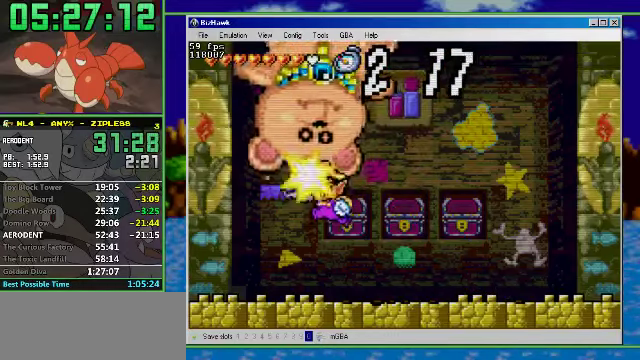
{"buttons": ["START"], "events": [[366, "A", "down"], [366, "B", "down"], [366, "SELECT", "down"], [366, "START", "down"], [433, "A", "up"], [433, "B", "up"], [433, "SELECT", "up"]]}
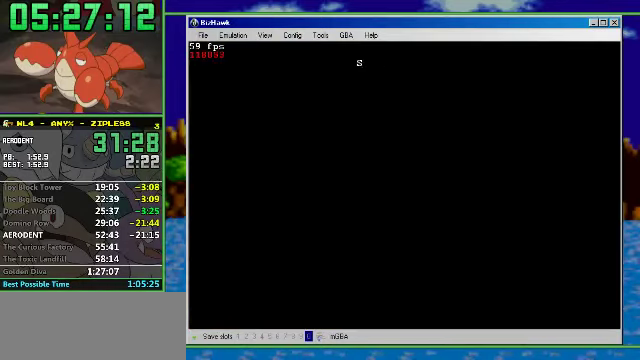
{"buttons": ["START"], "events": [[33, "A", "down"], [200, "A", "up"], [400, "A", "down"], [400, "START", "up"], [466, "A", "up"], [466, "START", "down"]]}
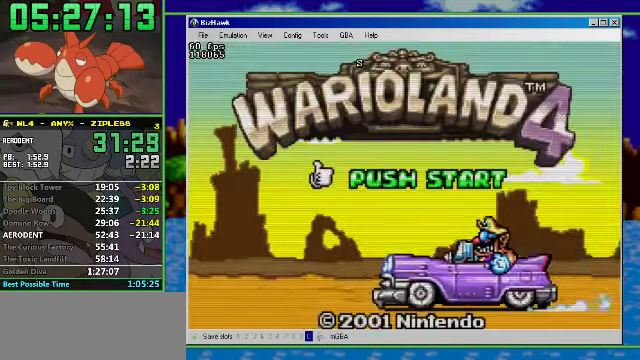
{"buttons": [], "events": [[33, "START", "up"], [66, "A", "down"], [100, "START", "down"], [133, "A", "up"], [200, "START", "up"], [266, "A", "down"], [333, "A", "up"]]}
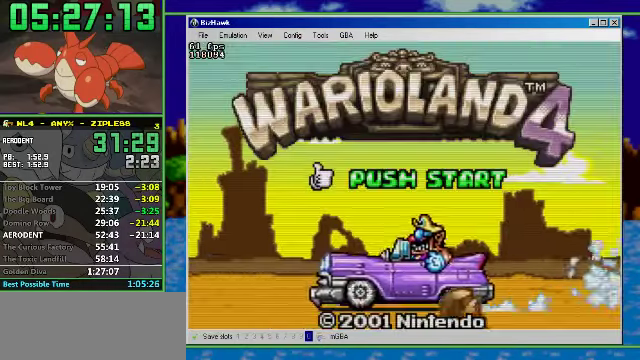
{"buttons": [], "events": []}
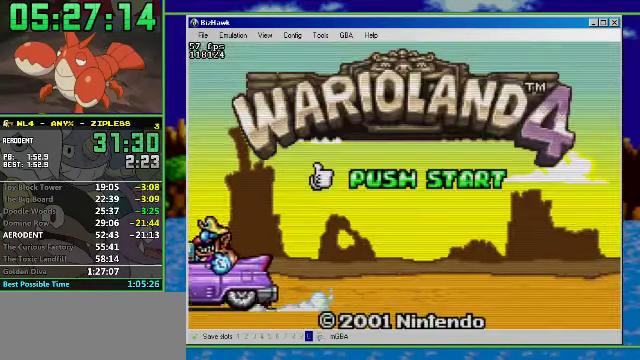
{"buttons": [], "events": []}
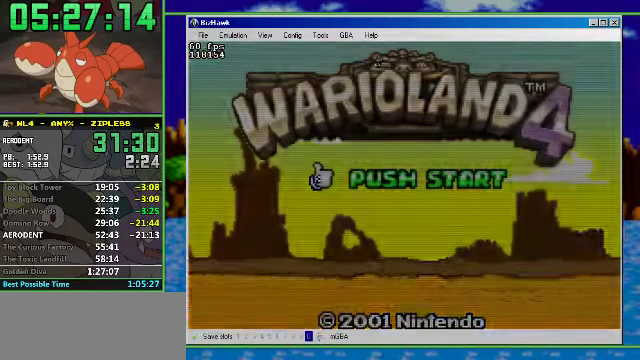
{"buttons": ["A"], "events": [[100, "A", "down"], [167, "A", "up"], [234, "A", "down"], [300, "A", "up"], [467, "A", "down"]]}
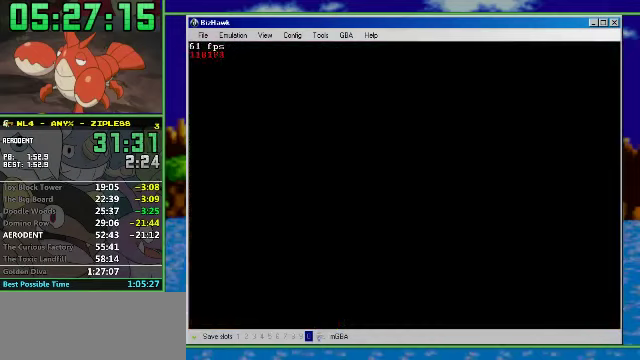
{"buttons": ["A"], "events": [[34, "A", "up"], [100, "A", "down"], [200, "A", "up"], [367, "A", "down"]]}
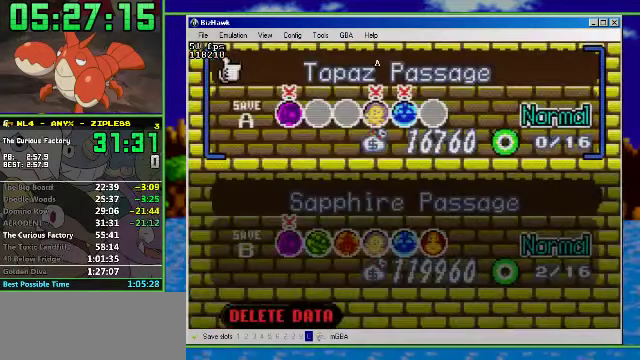
{"buttons": [], "events": [[67, "A", "up"]]}
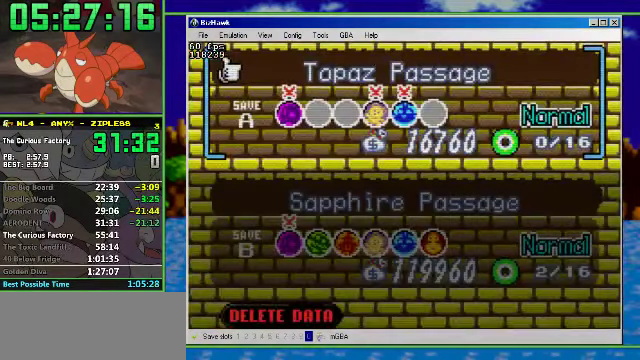
{"buttons": ["DPAD_UP"], "events": [[334, "DPAD_UP", "down"], [400, "DPAD_UP", "up"], [467, "DPAD_UP", "down"]]}